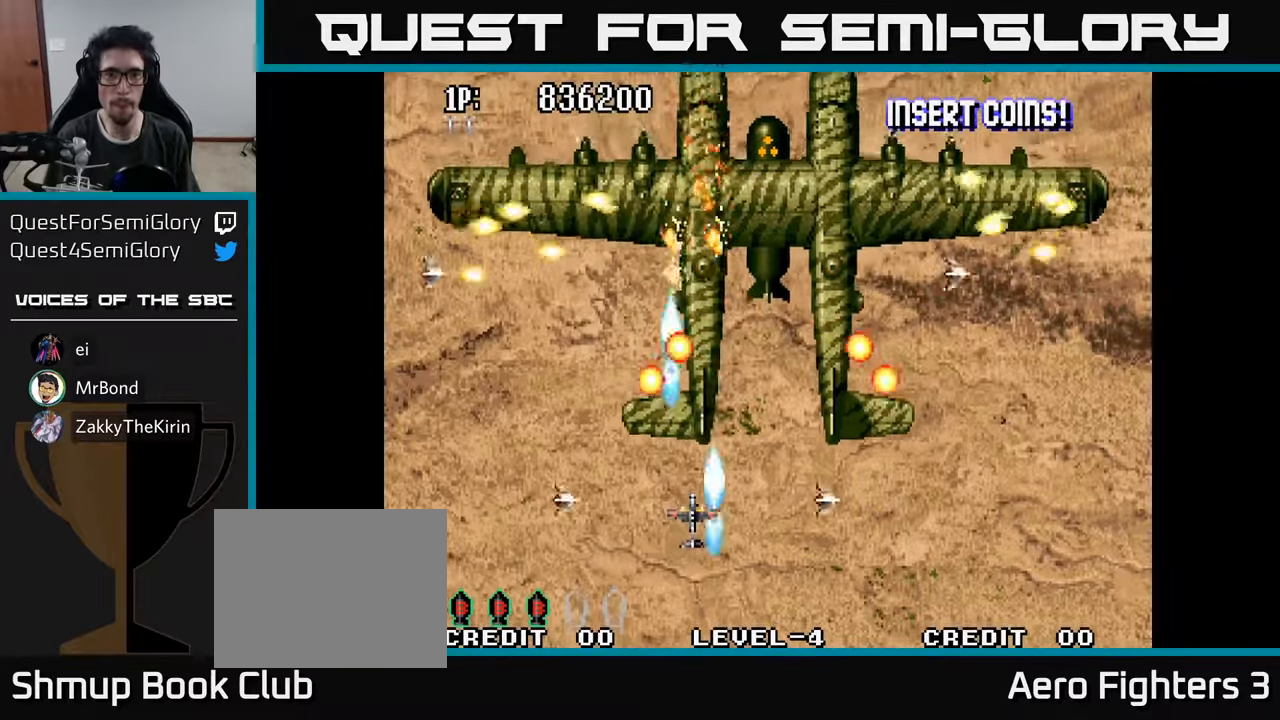
Gameplay with a controller (Xbox layout); each line is a JSON object with the inputs held at the frame after it. "events" lists button and stick changes between this image and that frame as [ms after this image, input, new state], when the widget could be followed in between.
{"buttons": ["A", "DPAD_DOWN", "DPAD_RIGHT"], "left_stick": "center", "right_stick": "center", "events": [[50, "A", "up"], [116, "A", "down"], [166, "DPAD_RIGHT", "down"], [183, "DPAD_DOWN", "down"], [200, "A", "up"], [233, "DPAD_DOWN", "up"], [233, "DPAD_RIGHT", "up"], [283, "A", "down"], [333, "DPAD_DOWN", "down"], [333, "DPAD_RIGHT", "down"], [366, "A", "up"], [433, "A", "down"]]}
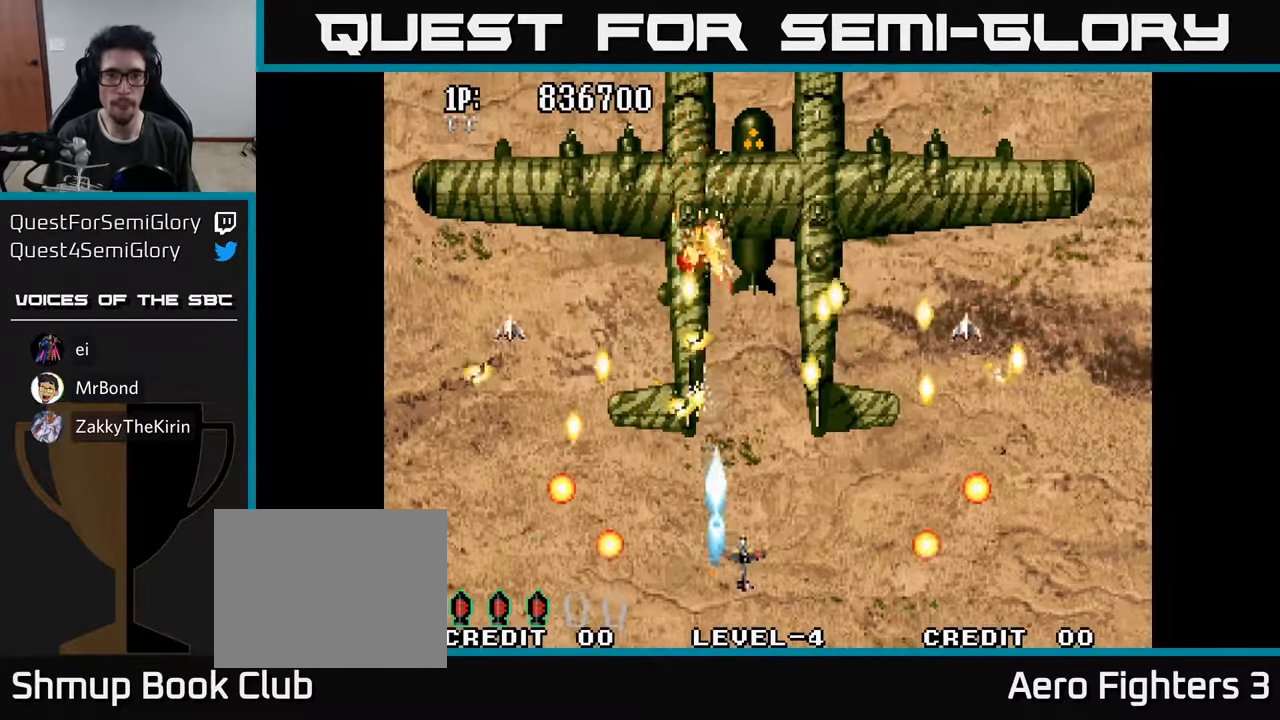
{"buttons": ["A", "DPAD_DOWN", "DPAD_RIGHT"], "left_stick": "center", "right_stick": "center", "events": [[33, "A", "up"], [116, "A", "down"], [116, "DPAD_RIGHT", "up"], [200, "A", "up"], [233, "DPAD_RIGHT", "down"], [250, "DPAD_DOWN", "up"], [283, "A", "down"], [350, "A", "up"], [433, "A", "down"], [433, "DPAD_DOWN", "down"]]}
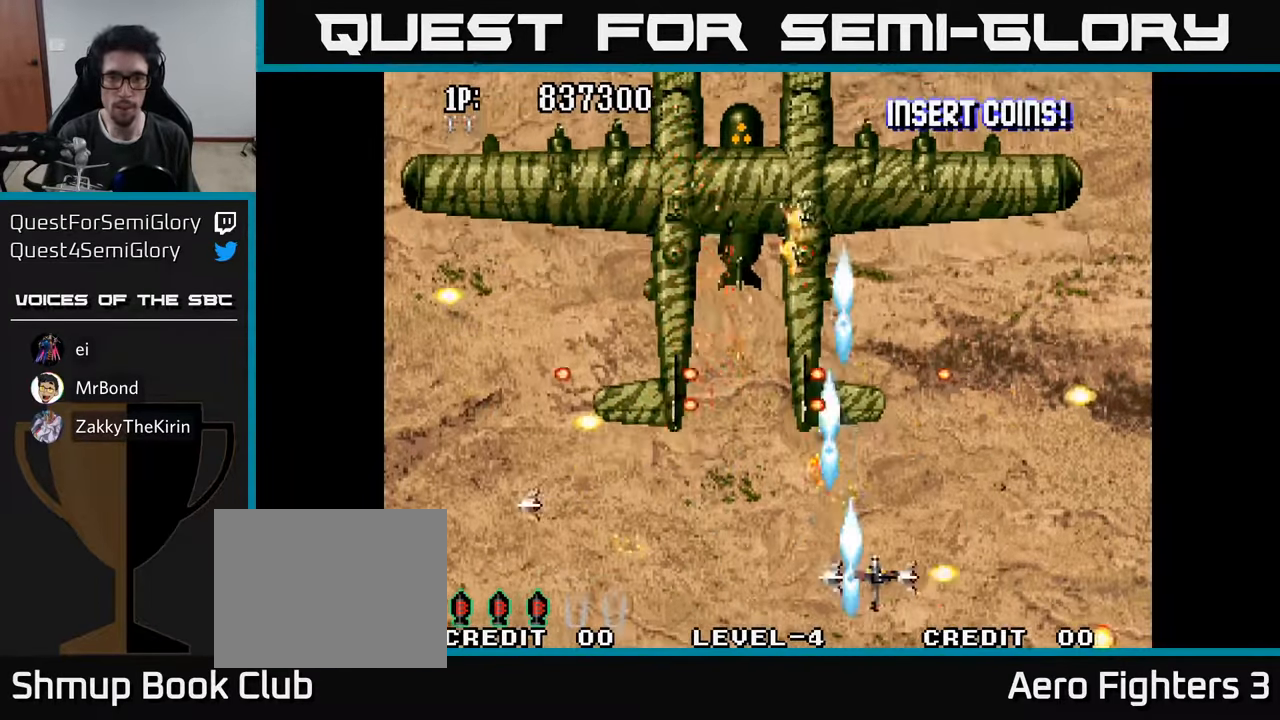
{"buttons": ["A", "DPAD_UP", "DPAD_LEFT"], "left_stick": "center", "right_stick": "center"}
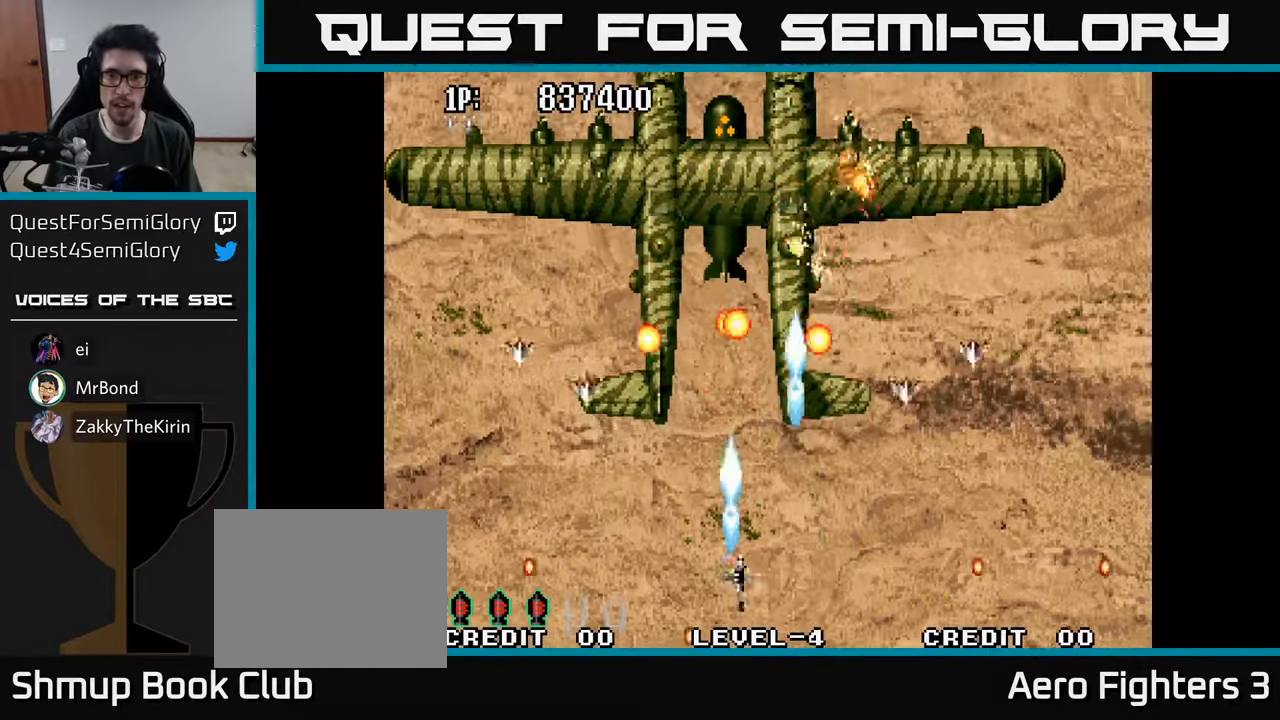
{"buttons": ["DPAD_UP", "DPAD_RIGHT"], "left_stick": "center", "right_stick": "center"}
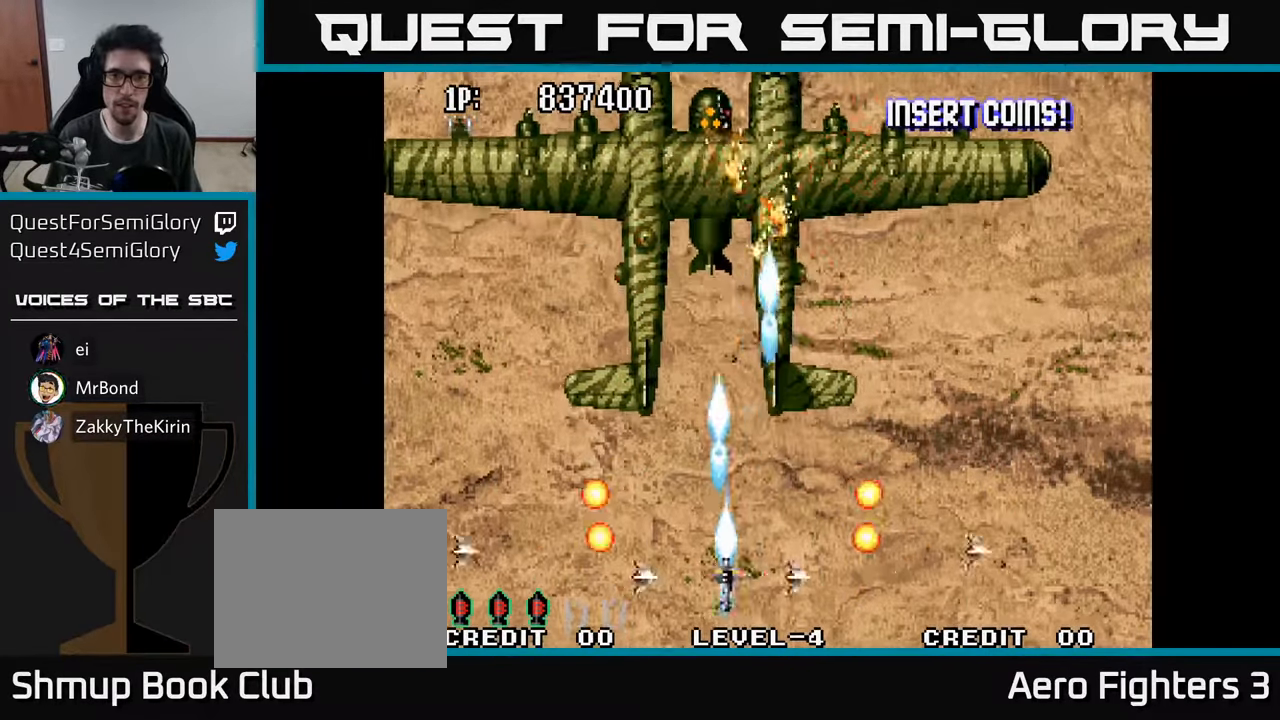
{"buttons": ["A"], "left_stick": "center", "right_stick": "center", "events": [[50, "DPAD_RIGHT", "up"], [66, "A", "down"], [150, "A", "up"], [150, "DPAD_UP", "up"], [216, "A", "down"], [300, "A", "up"], [350, "A", "down"], [433, "A", "up"], [500, "A", "down"]]}
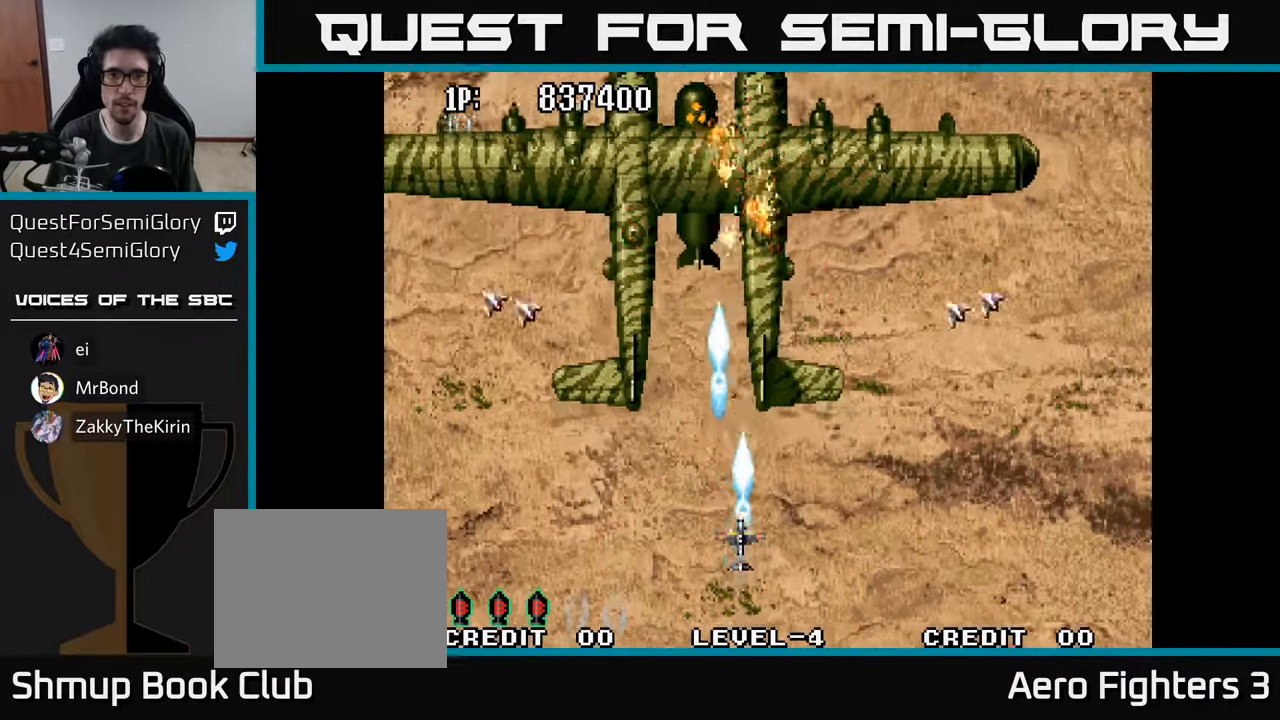
{"buttons": ["A"], "left_stick": "center", "right_stick": "center", "events": [[83, "A", "up"], [150, "A", "down"], [200, "DPAD_RIGHT", "down"], [216, "A", "up"], [283, "DPAD_RIGHT", "up"], [300, "A", "down"], [383, "A", "up"], [450, "A", "down"]]}
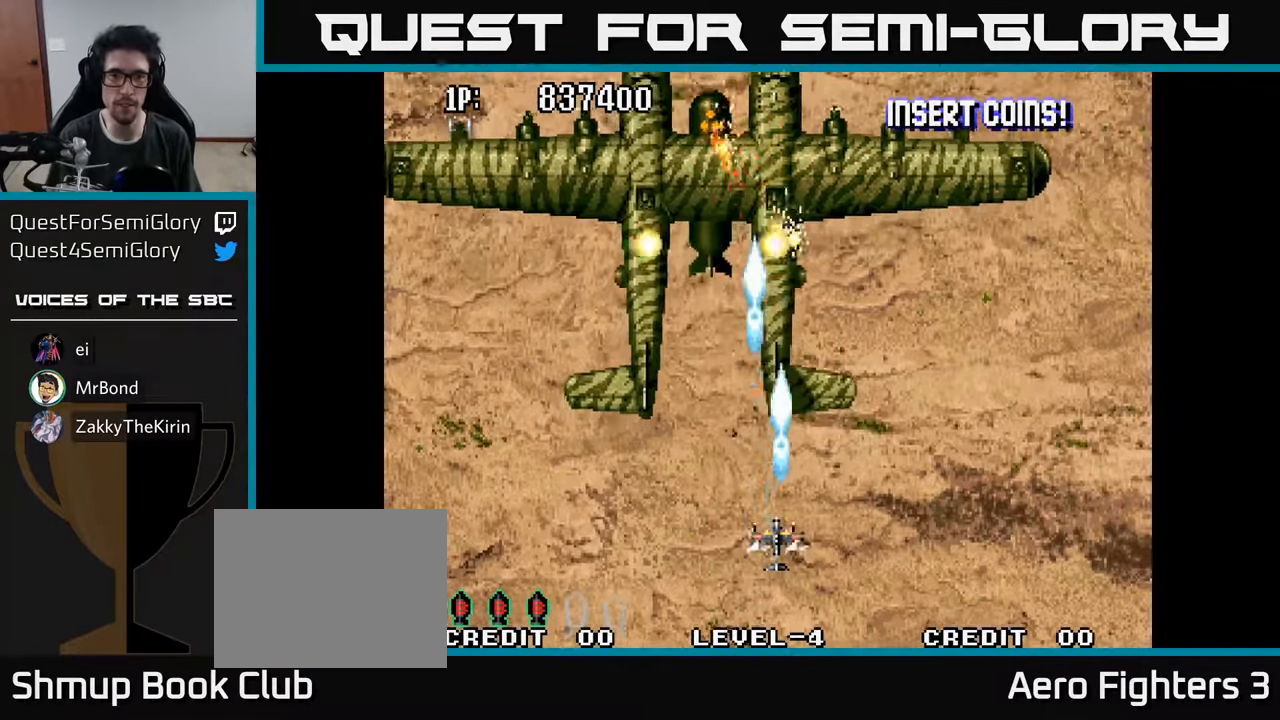
{"buttons": ["DPAD_DOWN"], "left_stick": "center", "right_stick": "center", "events": [[16, "A", "up"], [100, "A", "down"], [166, "A", "up"], [166, "DPAD_RIGHT", "down"], [216, "DPAD_RIGHT", "up"], [250, "A", "down"], [283, "DPAD_LEFT", "down"], [333, "A", "up"], [416, "A", "down"], [450, "DPAD_DOWN", "down"], [450, "DPAD_LEFT", "up"], [500, "A", "up"]]}
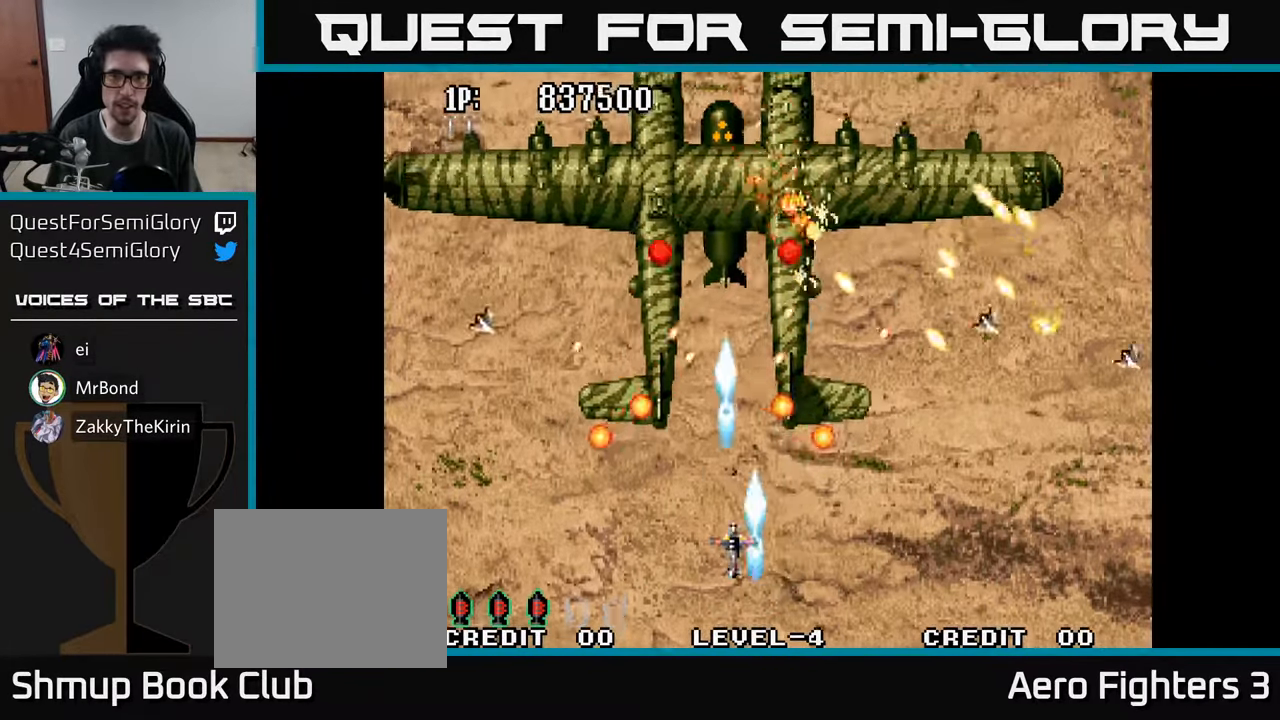
{"buttons": ["A"], "left_stick": "center", "right_stick": "center", "events": [[16, "DPAD_DOWN", "up"], [83, "A", "down"], [183, "A", "up"], [250, "A", "down"], [250, "DPAD_LEFT", "down"], [350, "A", "up"], [416, "A", "down"], [466, "DPAD_LEFT", "up"]]}
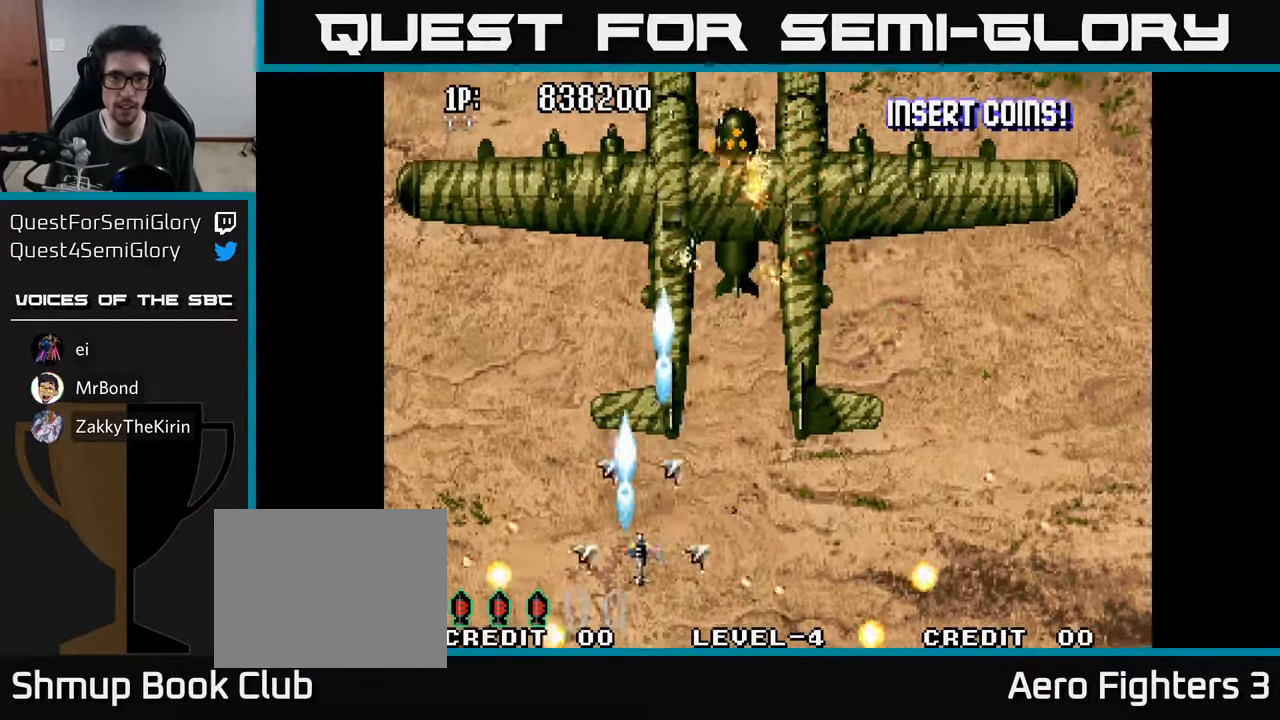
{"buttons": ["A"], "left_stick": "center", "right_stick": "center", "events": [[50, "A", "up"], [100, "A", "down"], [100, "DPAD_DOWN", "down"], [100, "DPAD_RIGHT", "down"], [183, "A", "up"], [266, "A", "down"], [316, "DPAD_DOWN", "up"], [316, "DPAD_RIGHT", "up"], [366, "A", "up"], [433, "A", "down"]]}
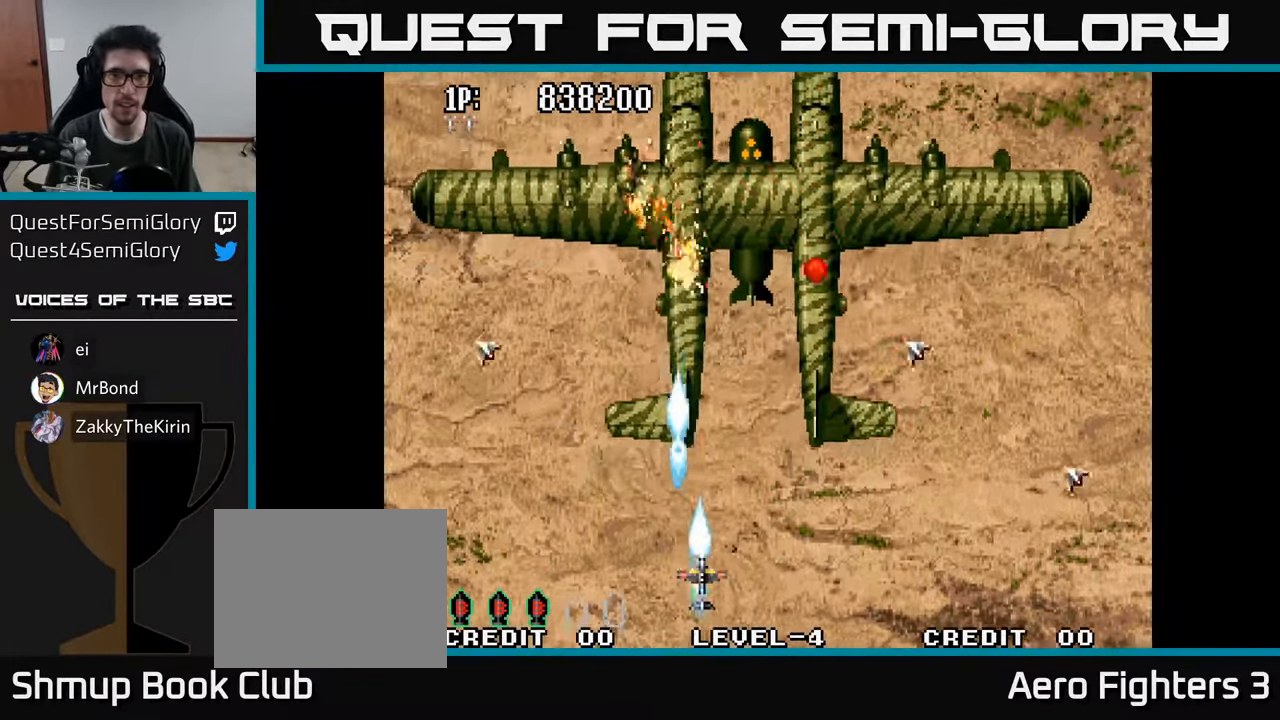
{"buttons": ["DPAD_RIGHT"], "left_stick": "center", "right_stick": "center", "events": [[16, "A", "up"], [83, "A", "down"], [116, "DPAD_RIGHT", "down"], [166, "A", "up"], [233, "A", "down"], [316, "A", "up"], [383, "A", "down"], [467, "A", "up"]]}
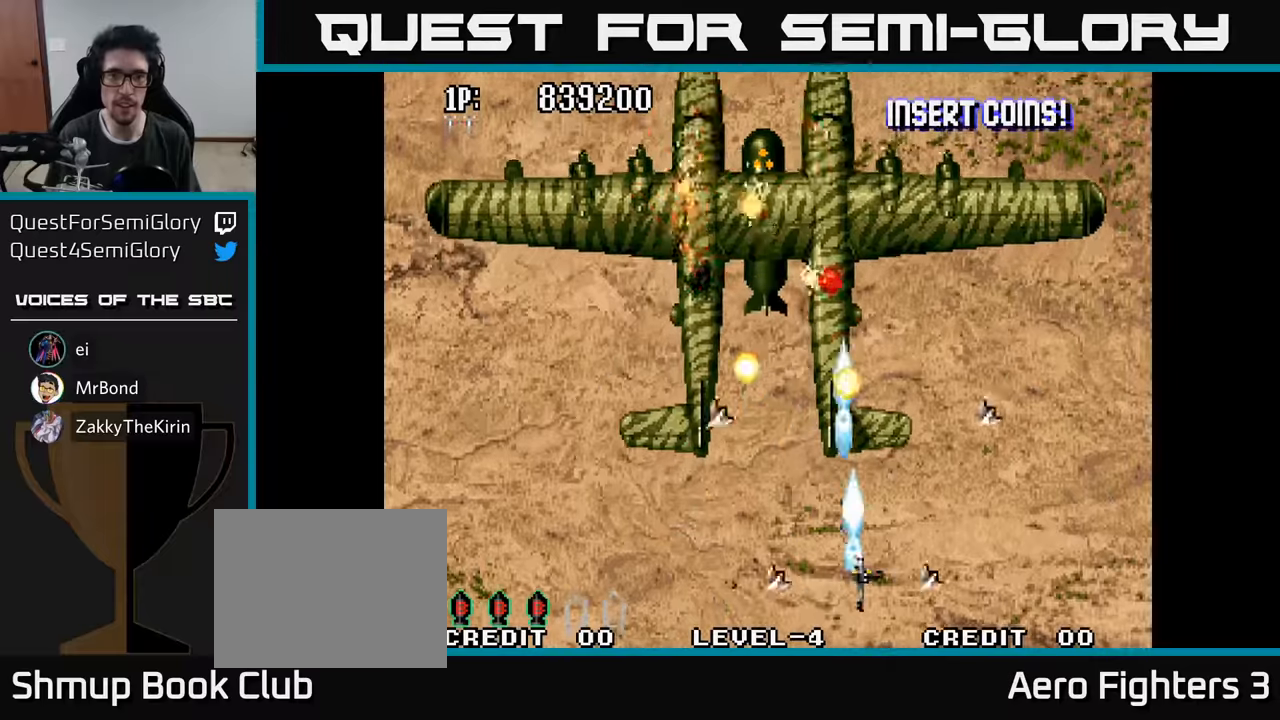
{"buttons": ["DPAD_UP", "DPAD_RIGHT"], "left_stick": "center", "right_stick": "center", "events": [[17, "DPAD_RIGHT", "up"], [33, "A", "down"], [83, "DPAD_LEFT", "down"], [100, "A", "up"], [167, "DPAD_LEFT", "up"], [183, "A", "down"], [267, "DPAD_LEFT", "down"], [283, "A", "up"], [350, "A", "down"], [383, "DPAD_LEFT", "up"], [417, "DPAD_RIGHT", "down"], [433, "DPAD_UP", "down"], [467, "A", "up"]]}
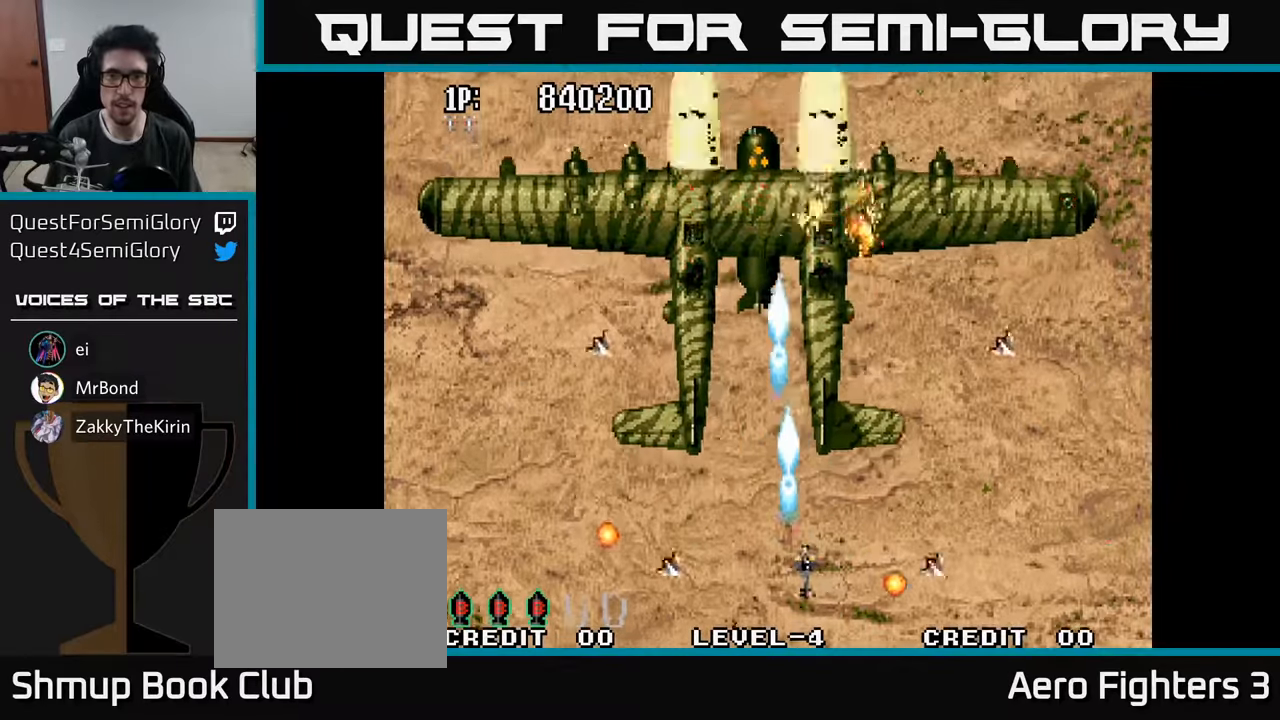
{"buttons": ["A"], "left_stick": "center", "right_stick": "center", "events": [[17, "A", "down"], [17, "DPAD_UP", "up"], [100, "A", "up"], [183, "A", "down"], [267, "A", "up"], [333, "A", "down"], [350, "DPAD_RIGHT", "up"], [350, "DPAD_UP", "down"], [400, "A", "up"], [483, "A", "down"], [483, "DPAD_UP", "up"]]}
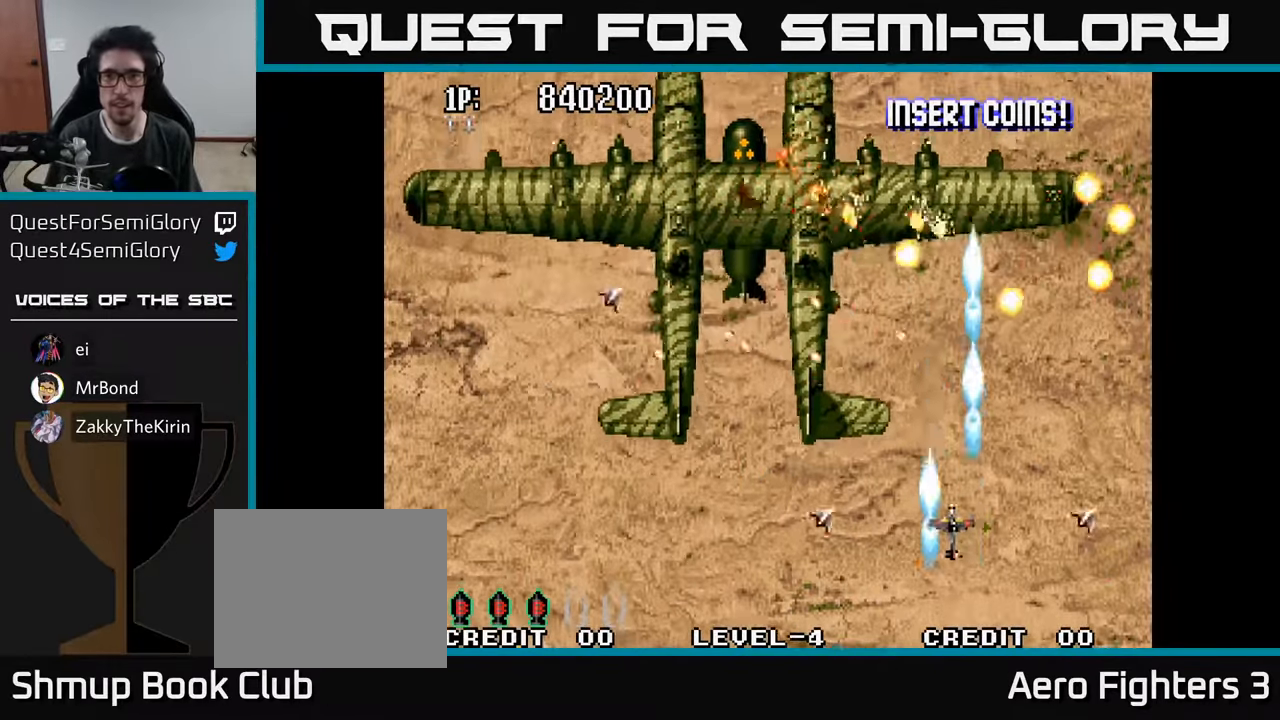
{"buttons": ["A"], "left_stick": "center", "right_stick": "center", "events": [[17, "DPAD_RIGHT", "down"], [67, "A", "up"], [67, "DPAD_RIGHT", "up"], [150, "A", "down"], [200, "DPAD_DOWN", "down"], [217, "DPAD_RIGHT", "down"], [267, "DPAD_RIGHT", "up"], [283, "A", "up"], [300, "DPAD_LEFT", "down"], [317, "A", "down"], [400, "A", "up"], [433, "DPAD_DOWN", "up"], [450, "DPAD_LEFT", "up"], [483, "A", "down"]]}
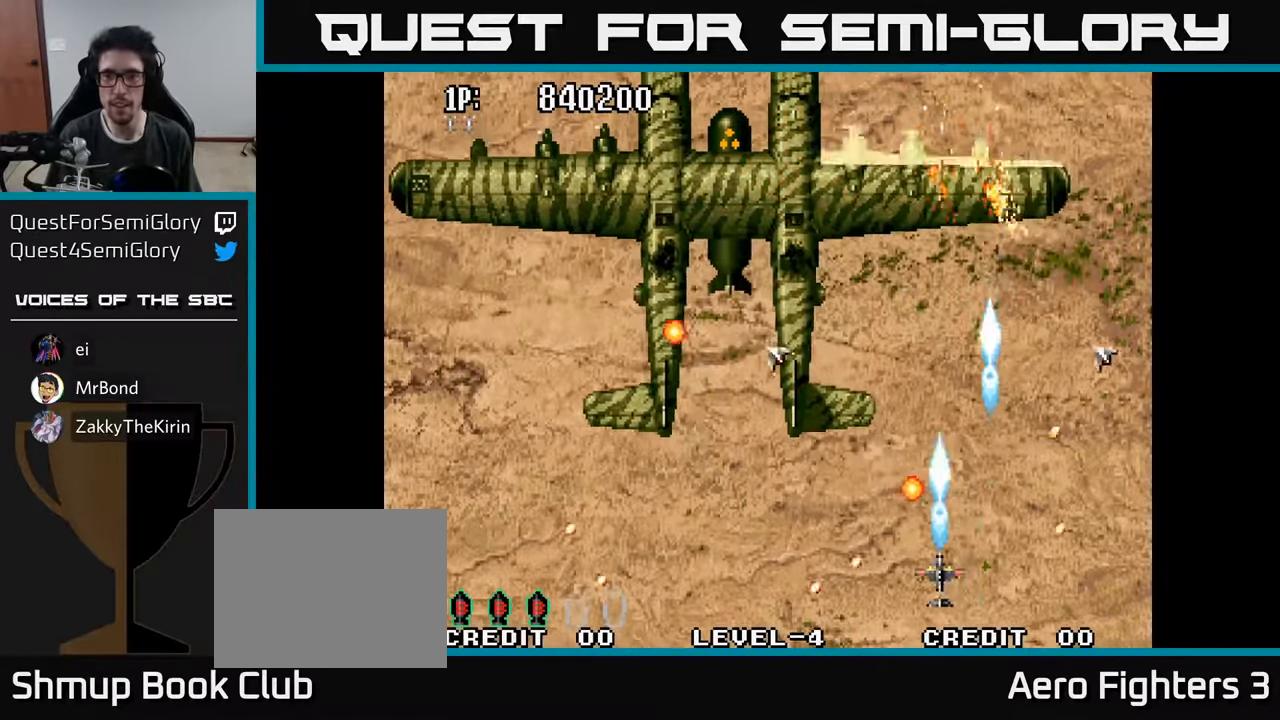
{"buttons": ["A", "DPAD_UP"], "left_stick": "center", "right_stick": "center", "events": [[83, "A", "up"], [83, "DPAD_RIGHT", "down"], [150, "A", "down"], [233, "DPAD_RIGHT", "up"], [250, "A", "up"], [267, "DPAD_LEFT", "down"], [317, "A", "down"], [400, "A", "up"], [467, "A", "down"], [500, "DPAD_LEFT", "up"], [500, "DPAD_UP", "down"]]}
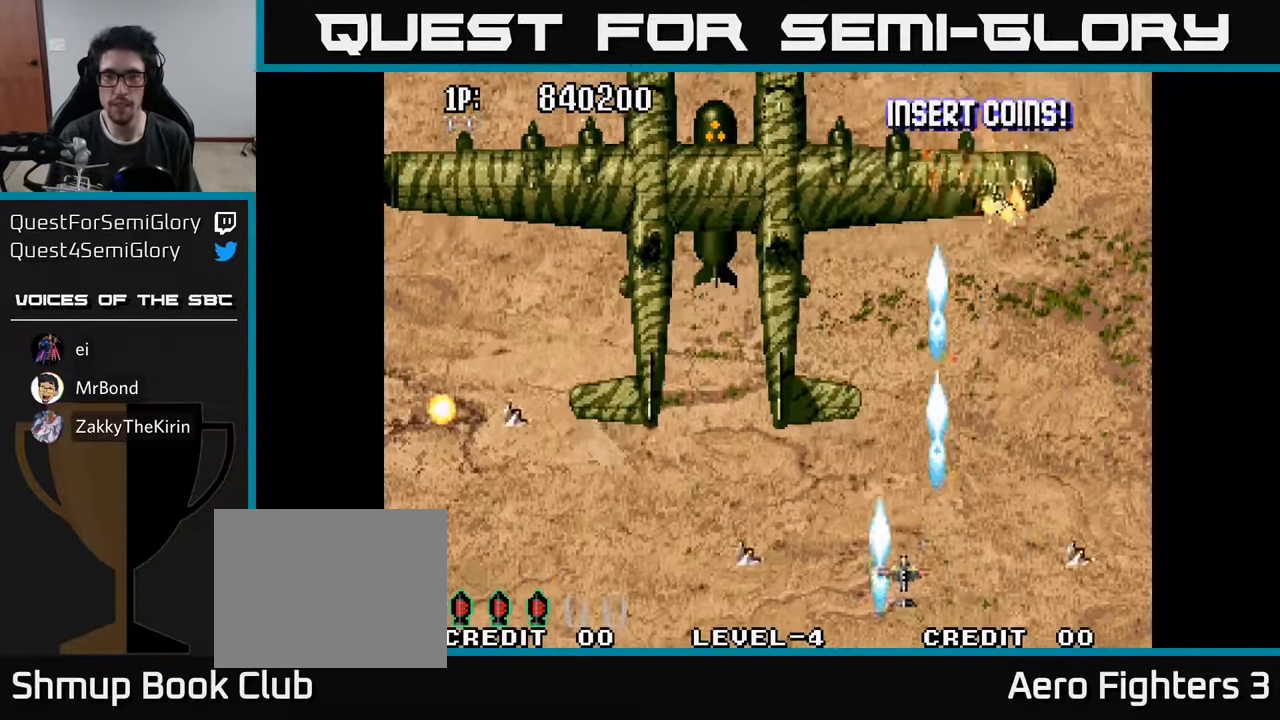
{"buttons": ["DPAD_UP"], "left_stick": "center", "right_stick": "center", "events": [[50, "A", "up"], [83, "DPAD_RIGHT", "down"], [133, "A", "down"], [200, "A", "up"], [200, "DPAD_RIGHT", "up"], [267, "A", "down"], [333, "A", "up"], [417, "A", "down"], [483, "A", "up"]]}
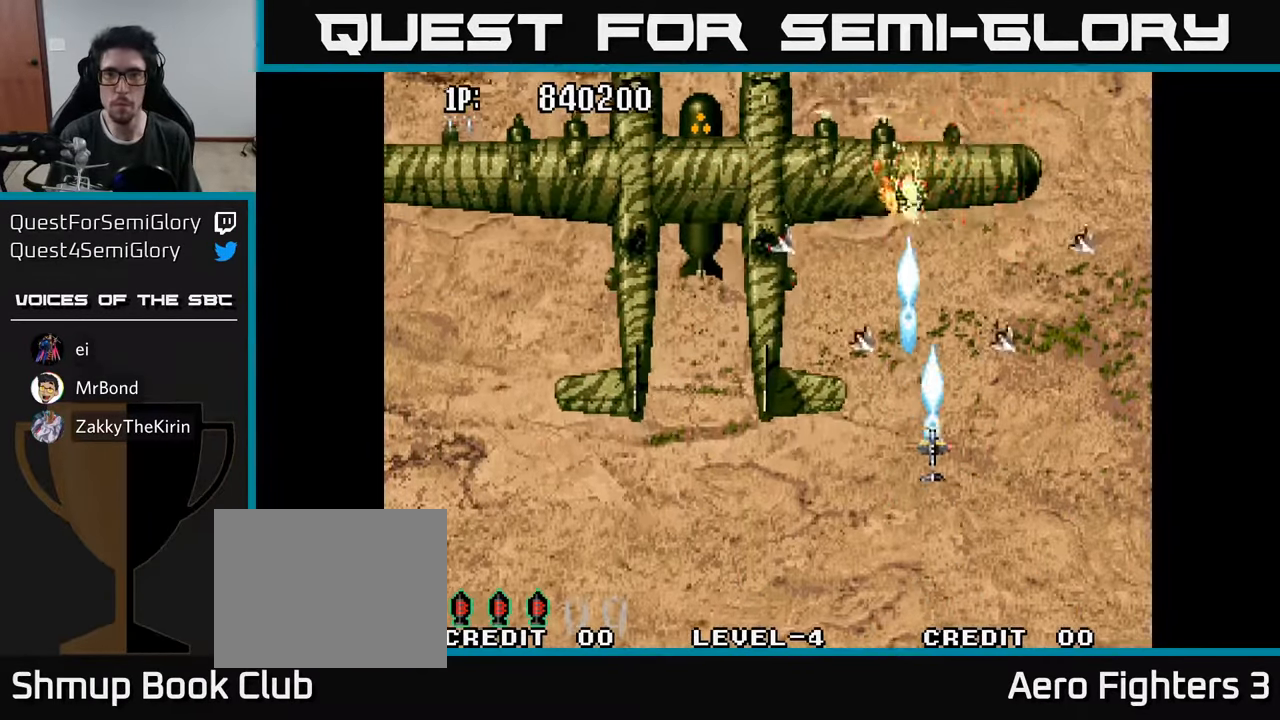
{"buttons": ["DPAD_UP"], "left_stick": "center", "right_stick": "center", "events": [[67, "A", "down"], [117, "DPAD_UP", "up"], [167, "A", "up"], [217, "A", "down"], [317, "A", "up"], [383, "A", "down"], [433, "DPAD_LEFT", "down"], [433, "DPAD_UP", "down"], [467, "A", "up"], [500, "DPAD_LEFT", "up"]]}
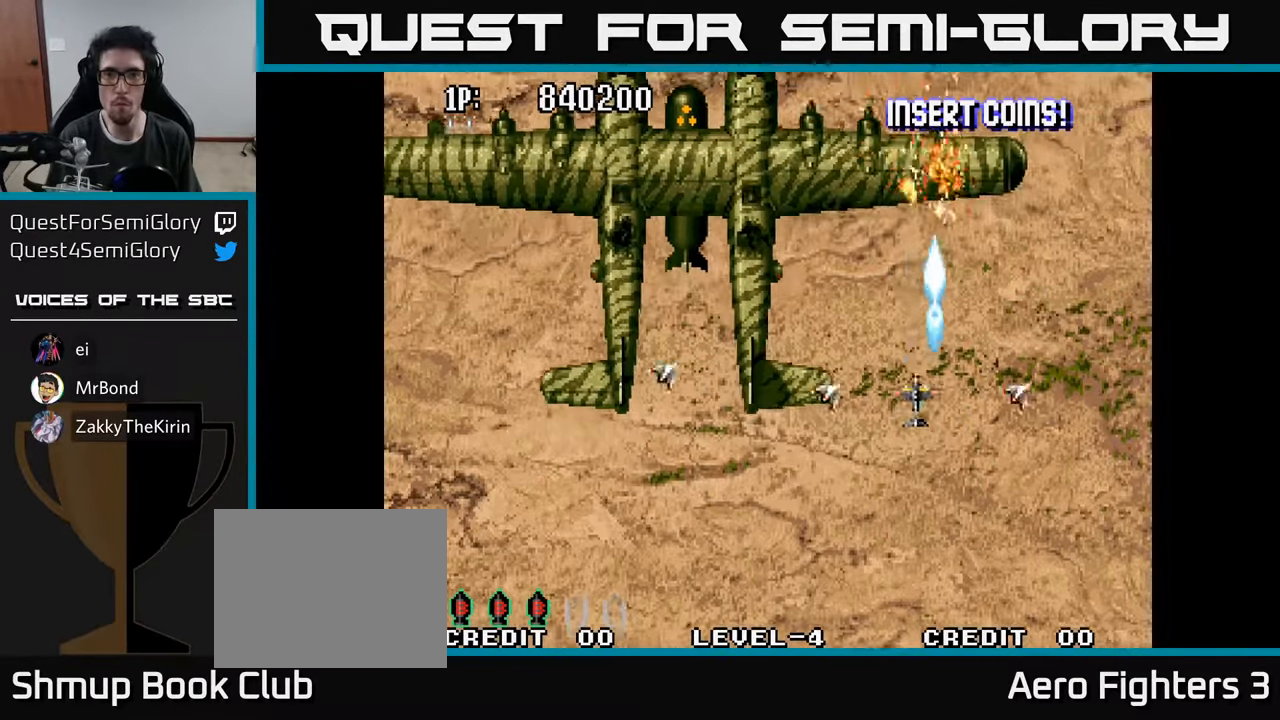
{"buttons": ["DPAD_DOWN"], "left_stick": "center", "right_stick": "center", "events": [[50, "A", "down"], [117, "DPAD_UP", "up"], [133, "A", "up"], [200, "A", "down"], [283, "DPAD_DOWN", "down"], [300, "A", "up"], [367, "A", "down"], [467, "A", "up"]]}
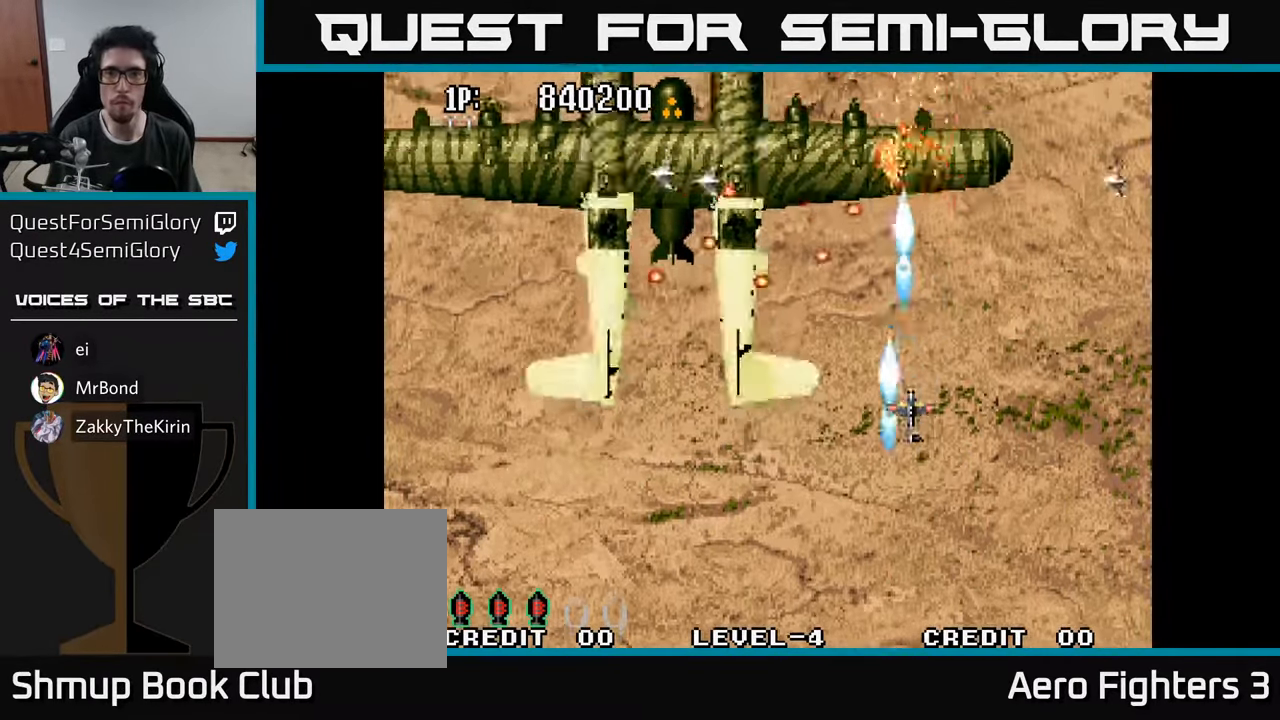
{"buttons": ["DPAD_LEFT"], "left_stick": "center", "right_stick": "center", "events": [[33, "A", "down"], [117, "A", "up"], [200, "A", "down"], [283, "A", "up"], [383, "A", "down"], [383, "DPAD_DOWN", "up"], [383, "DPAD_RIGHT", "down"], [417, "DPAD_RIGHT", "up"], [450, "DPAD_LEFT", "down"], [483, "A", "up"]]}
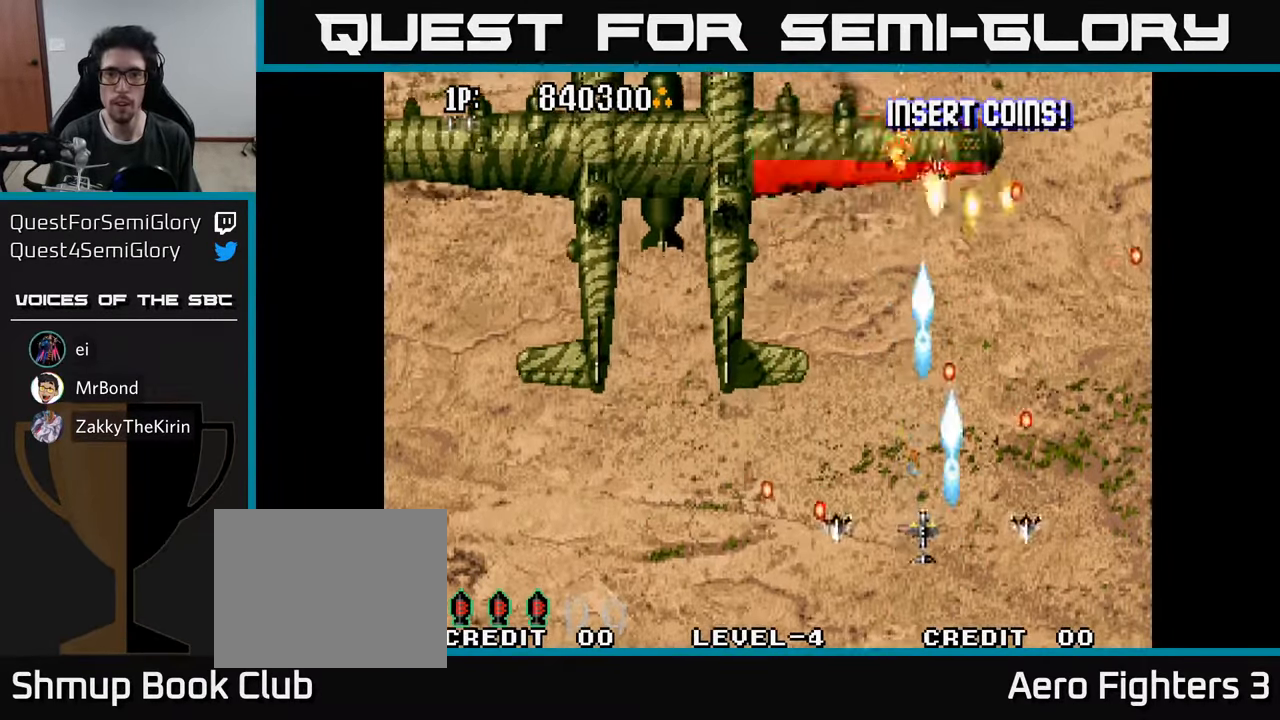
{"buttons": ["A", "DPAD_RIGHT"], "left_stick": "center", "right_stick": "center"}
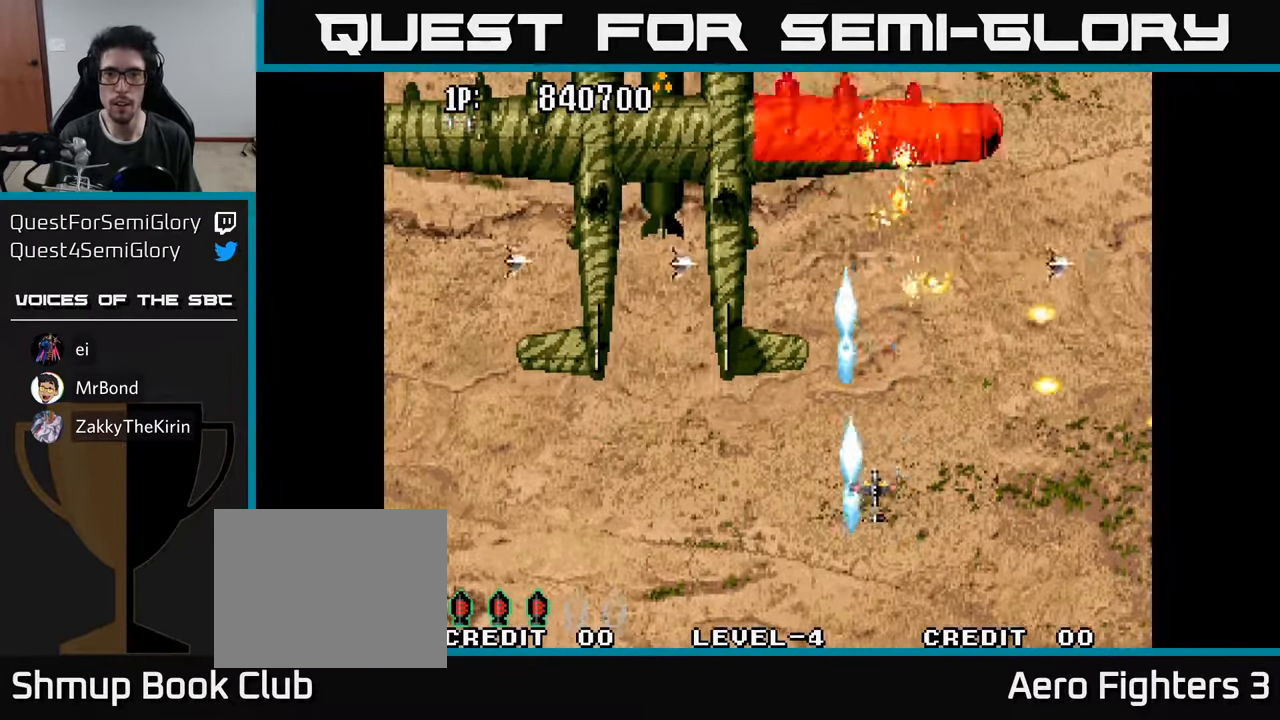
{"buttons": ["A", "DPAD_UP"], "left_stick": "center", "right_stick": "center", "events": [[67, "DPAD_RIGHT", "up"], [83, "DPAD_UP", "down"], [100, "A", "up"], [100, "DPAD_LEFT", "down"], [117, "DPAD_UP", "up"], [167, "A", "down"], [167, "DPAD_LEFT", "up"], [200, "DPAD_RIGHT", "down"], [233, "DPAD_UP", "down"], [250, "DPAD_RIGHT", "up"], [267, "A", "up"], [350, "A", "down"], [417, "A", "up"], [500, "A", "down"]]}
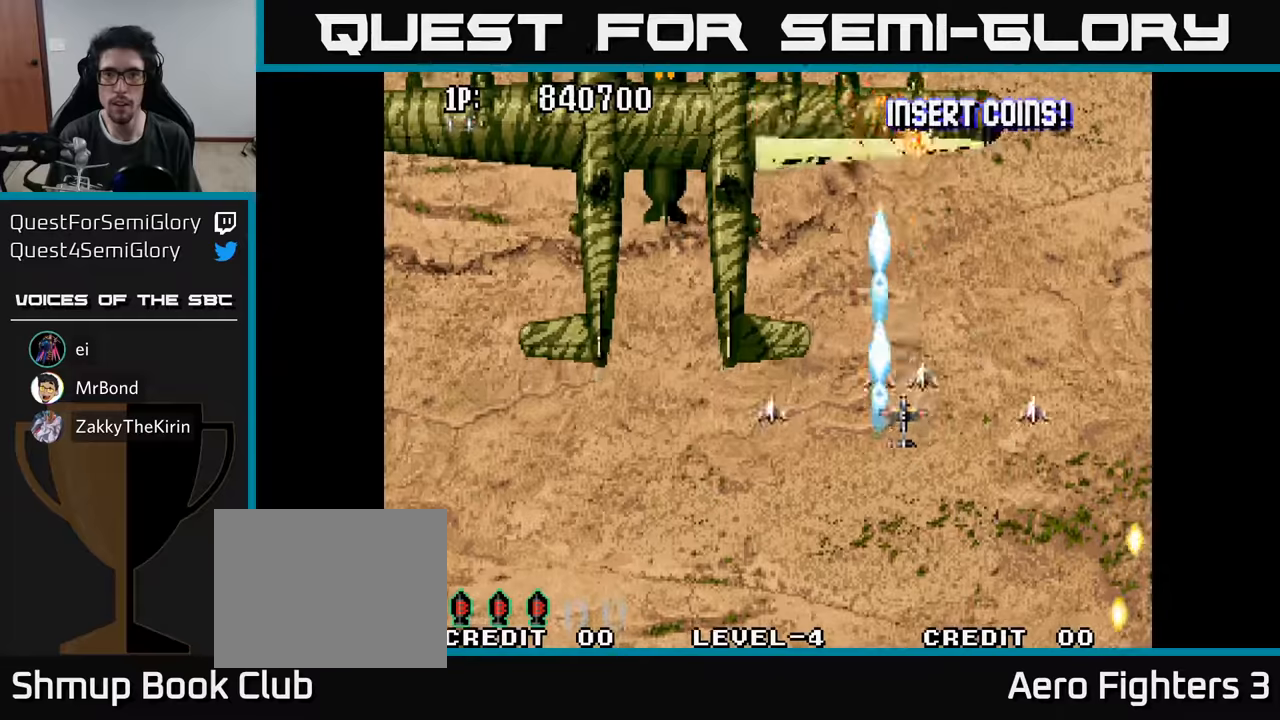
{"buttons": ["A", "DPAD_DOWN"], "left_stick": "center", "right_stick": "center", "events": [[67, "A", "up"], [150, "A", "down"], [234, "A", "up"], [334, "A", "down"], [417, "A", "up"], [450, "DPAD_UP", "up"], [484, "DPAD_DOWN", "down"], [500, "A", "down"]]}
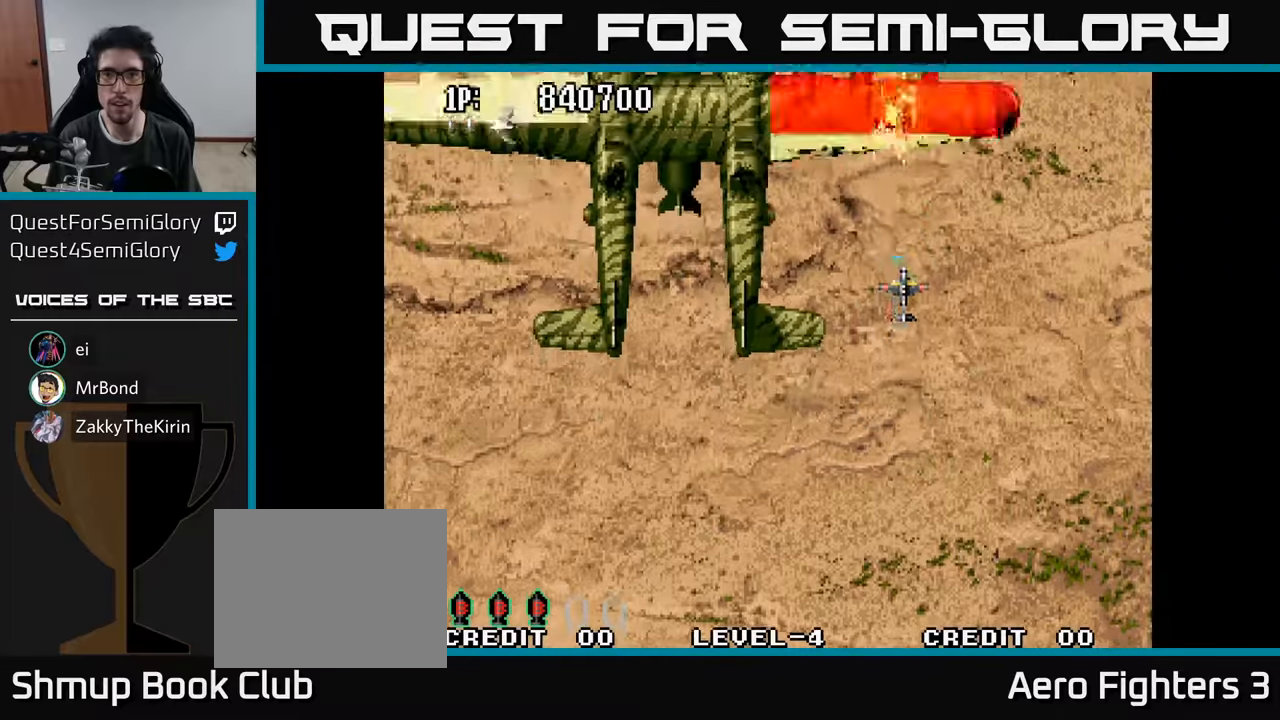
{"buttons": ["DPAD_DOWN", "DPAD_RIGHT"], "left_stick": "center", "right_stick": "center", "events": [[67, "A", "up"], [117, "DPAD_LEFT", "down"], [150, "A", "down"], [200, "DPAD_LEFT", "up"], [234, "A", "up"], [334, "A", "down"], [434, "A", "up"], [434, "DPAD_RIGHT", "down"]]}
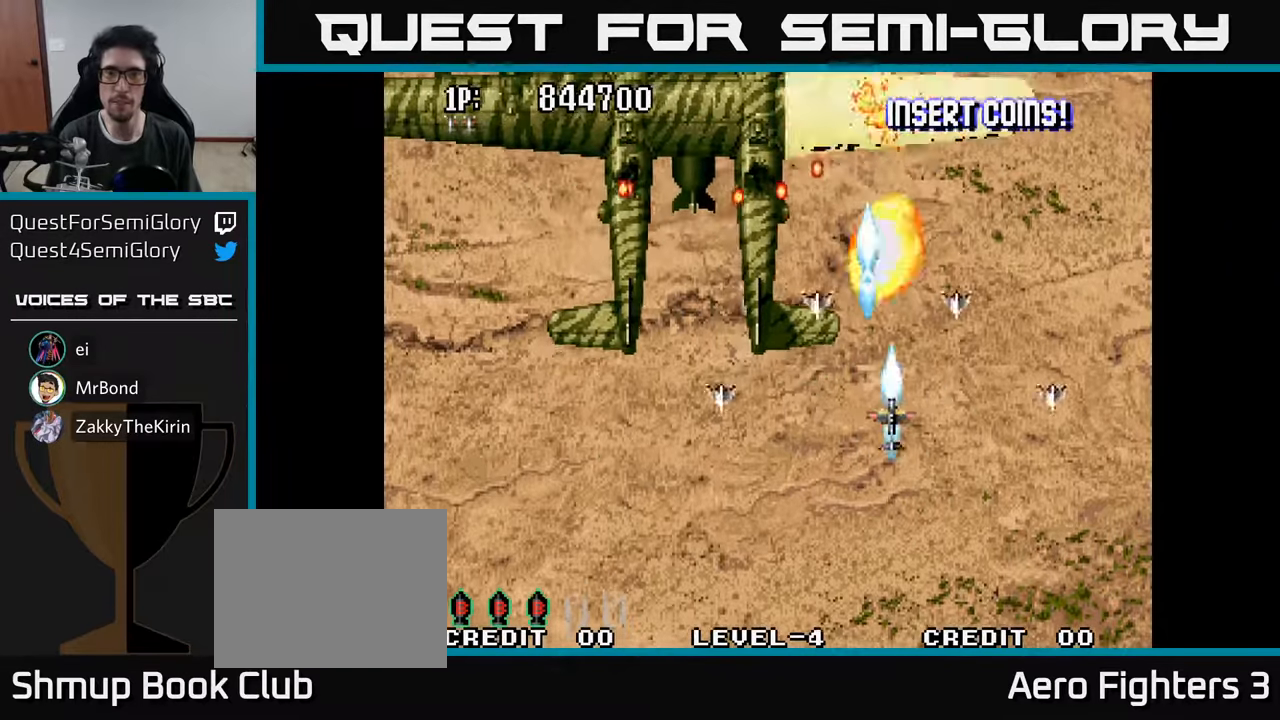
{"buttons": ["DPAD_UP", "DPAD_LEFT"], "left_stick": "center", "right_stick": "center"}
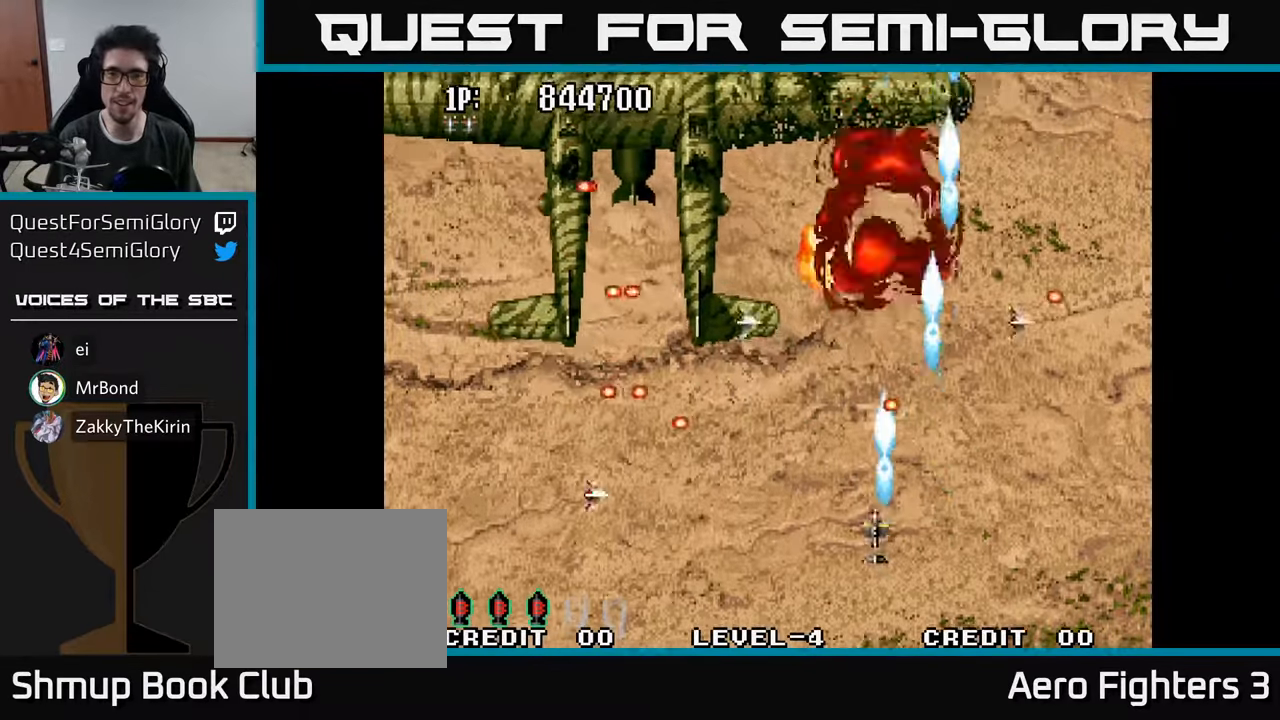
{"buttons": ["A", "DPAD_LEFT"], "left_stick": "center", "right_stick": "center", "events": [[84, "A", "down"], [200, "A", "up"], [267, "A", "down"], [284, "DPAD_UP", "up"], [400, "A", "up"], [484, "A", "down"]]}
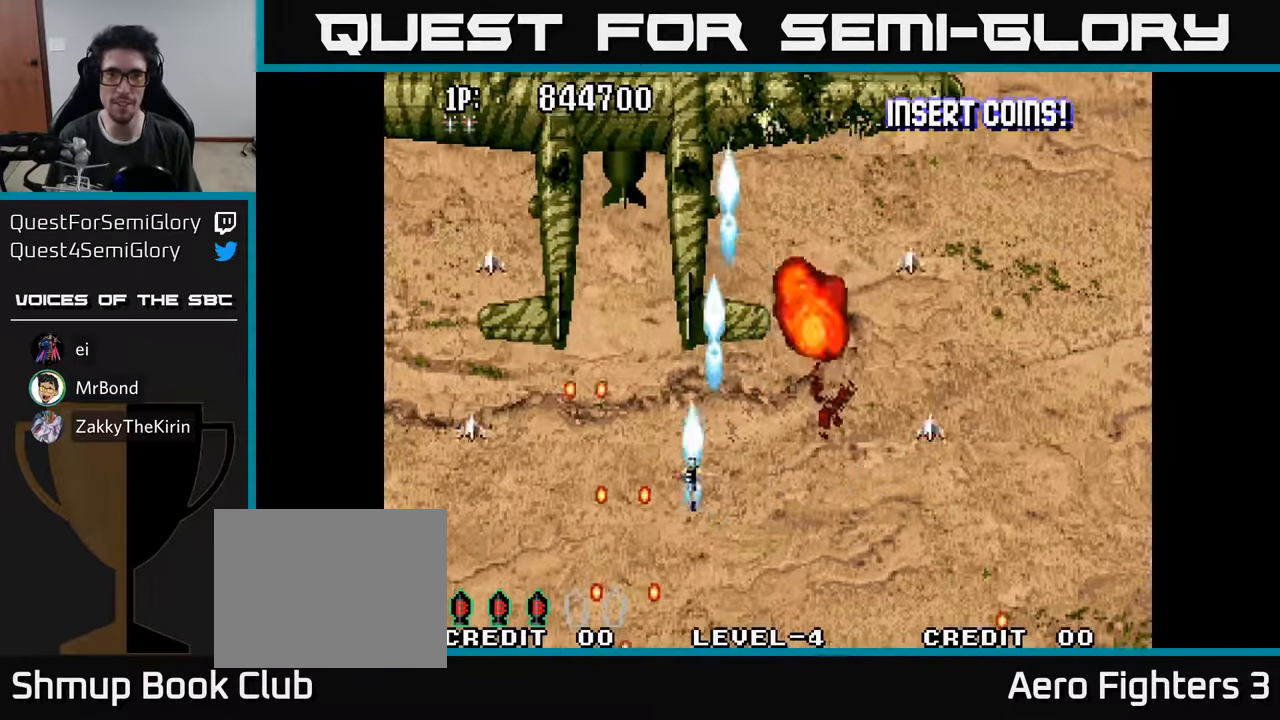
{"buttons": ["A", "DPAD_LEFT"], "left_stick": "center", "right_stick": "center", "events": [[34, "DPAD_UP", "down"], [50, "A", "up"], [50, "DPAD_LEFT", "up"], [150, "A", "down"], [150, "DPAD_LEFT", "down"], [184, "DPAD_UP", "up"], [267, "A", "up"], [317, "A", "down"], [434, "A", "up"], [500, "A", "down"]]}
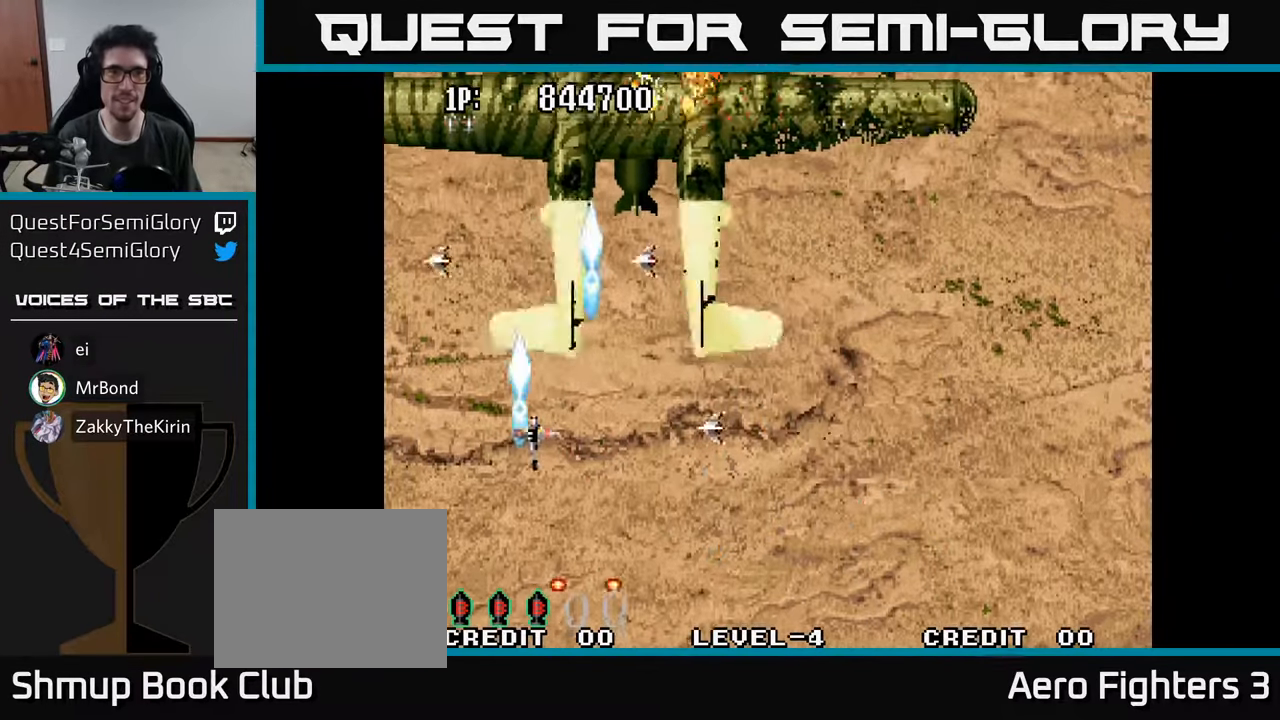
{"buttons": ["A"], "left_stick": "center", "right_stick": "center", "events": [[100, "A", "up"], [167, "A", "down"], [217, "DPAD_UP", "down"], [234, "A", "up"], [234, "DPAD_LEFT", "up"], [250, "DPAD_UP", "up"], [300, "A", "down"], [384, "A", "up"], [467, "A", "down"]]}
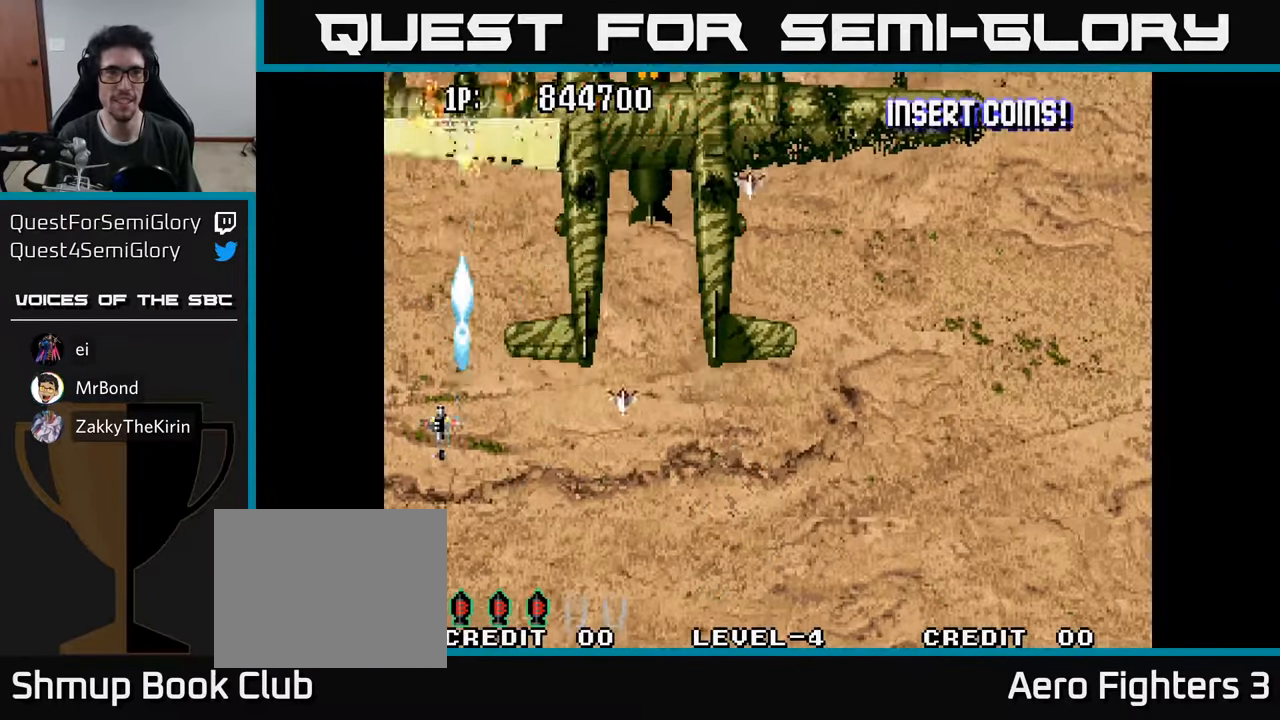
{"buttons": ["A"], "left_stick": "center", "right_stick": "center", "events": [[34, "A", "up"], [134, "A", "down"], [184, "A", "up"], [284, "A", "down"], [350, "A", "up"], [434, "A", "down"]]}
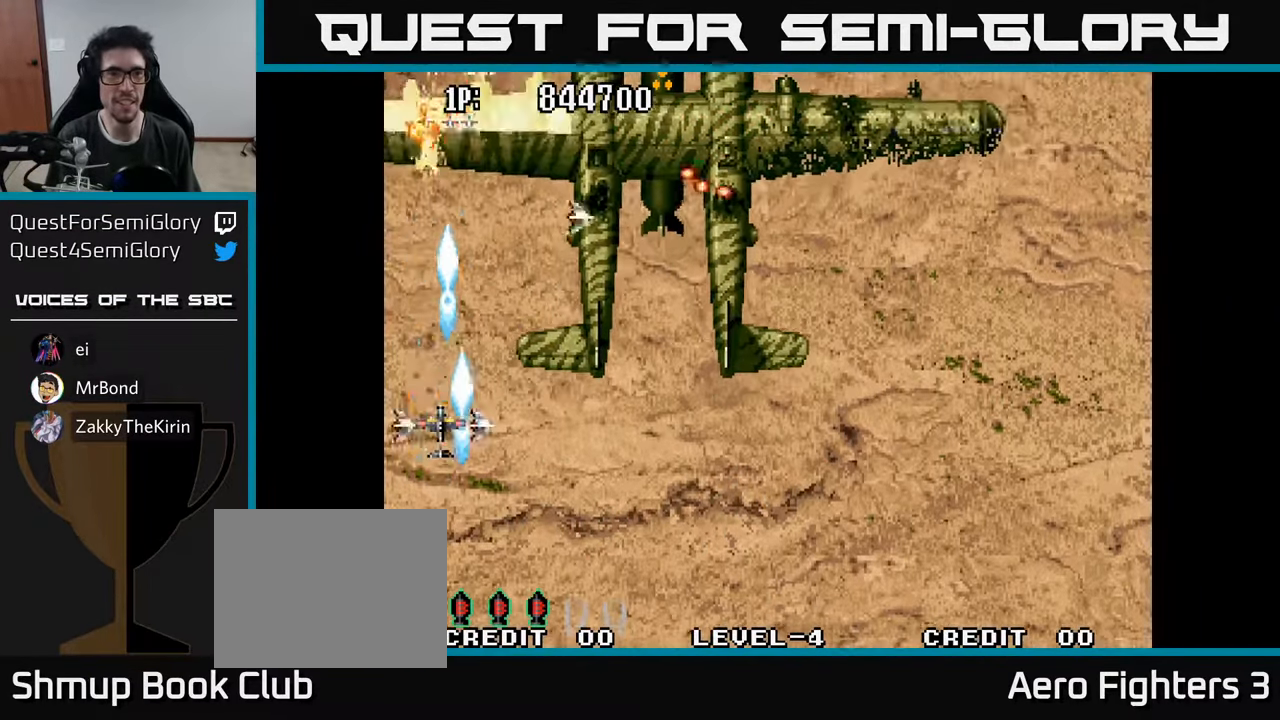
{"buttons": ["A", "DPAD_DOWN"], "left_stick": "center", "right_stick": "center", "events": [[17, "A", "up"], [100, "DPAD_UP", "down"], [117, "A", "down"], [200, "A", "up"], [234, "DPAD_RIGHT", "down"], [234, "DPAD_UP", "up"], [267, "DPAD_RIGHT", "up"], [284, "A", "down"], [284, "DPAD_DOWN", "down"], [350, "A", "up"], [450, "A", "down"]]}
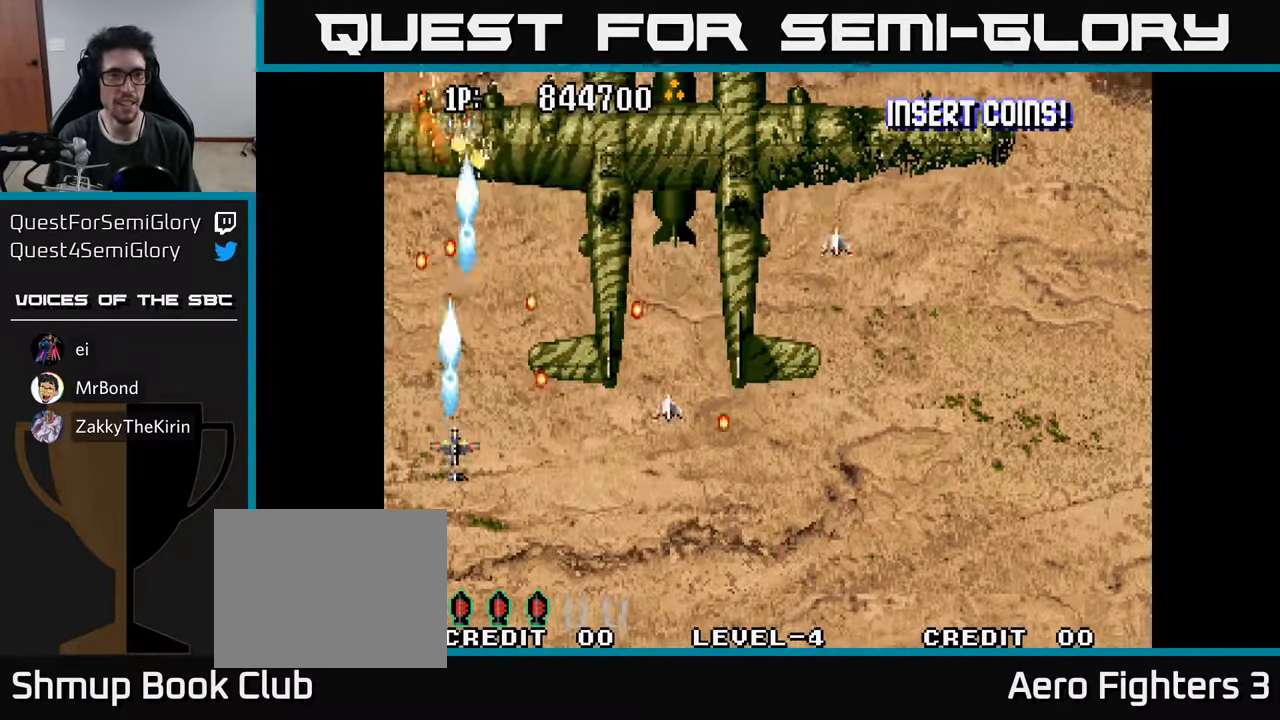
{"buttons": ["A", "DPAD_UP"], "left_stick": "center", "right_stick": "center", "events": [[67, "A", "up"], [134, "A", "down"], [150, "DPAD_RIGHT", "down"], [217, "A", "up"], [300, "A", "down"], [317, "DPAD_DOWN", "up"], [334, "DPAD_RIGHT", "up"], [350, "DPAD_UP", "down"], [384, "A", "up"], [467, "A", "down"]]}
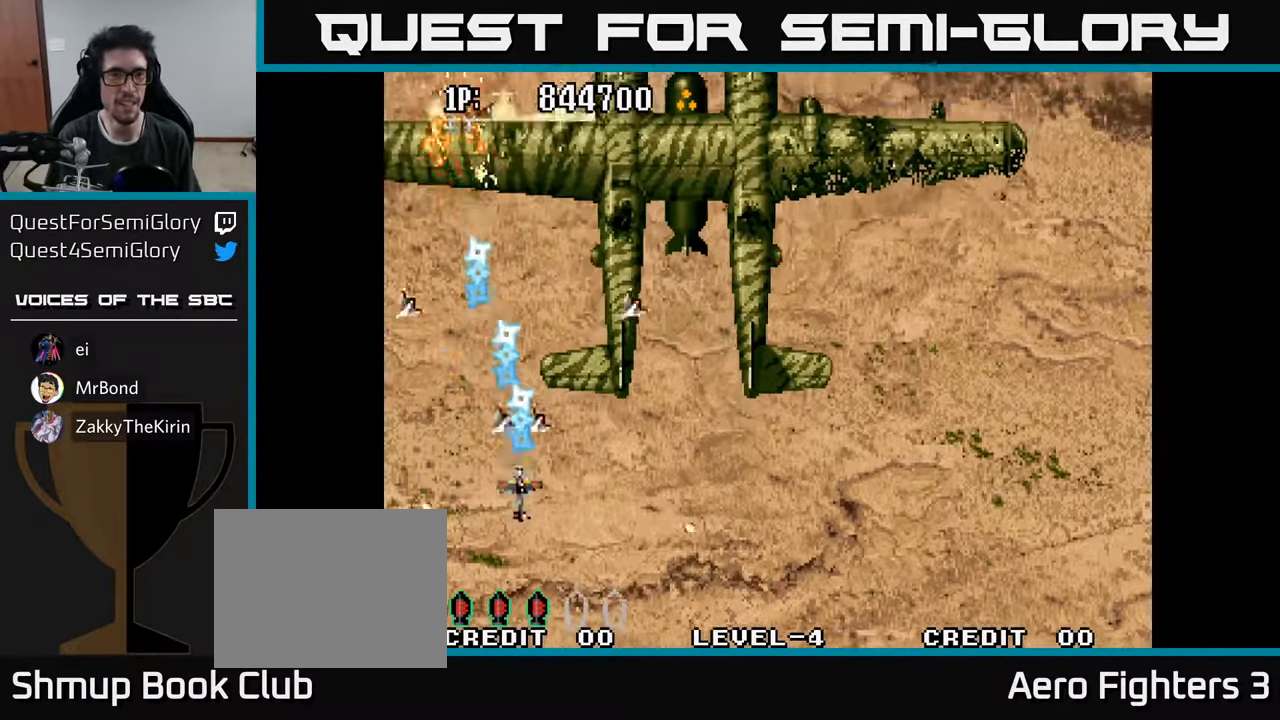
{"buttons": ["A", "DPAD_UP"], "left_stick": "center", "right_stick": "center", "events": [[34, "A", "up"], [117, "A", "down"], [200, "A", "up"], [217, "DPAD_LEFT", "down"], [267, "A", "down"], [317, "DPAD_LEFT", "up"], [367, "A", "up"], [434, "A", "down"]]}